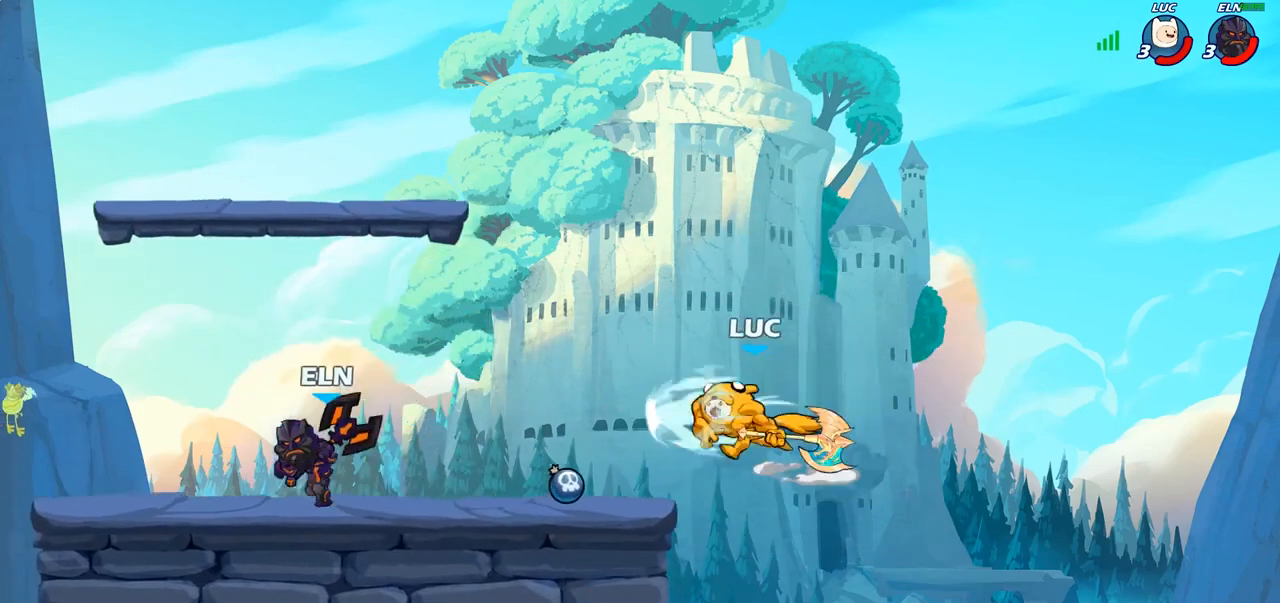
Gameplay with a controller (PlayStation layout); each line is a JSON object with the inputs held at the frame after it. "events" lists button and stick changes between this image and that frame as [ms after this image, input, new state], when the widget could be followed in between.
{"buttons": [], "left_stick": "up-left", "right_stick": "center", "events": [[17, "CIRCLE", "down"], [250, "CIRCLE", "up"], [300, "left_stick", "up-left"]]}
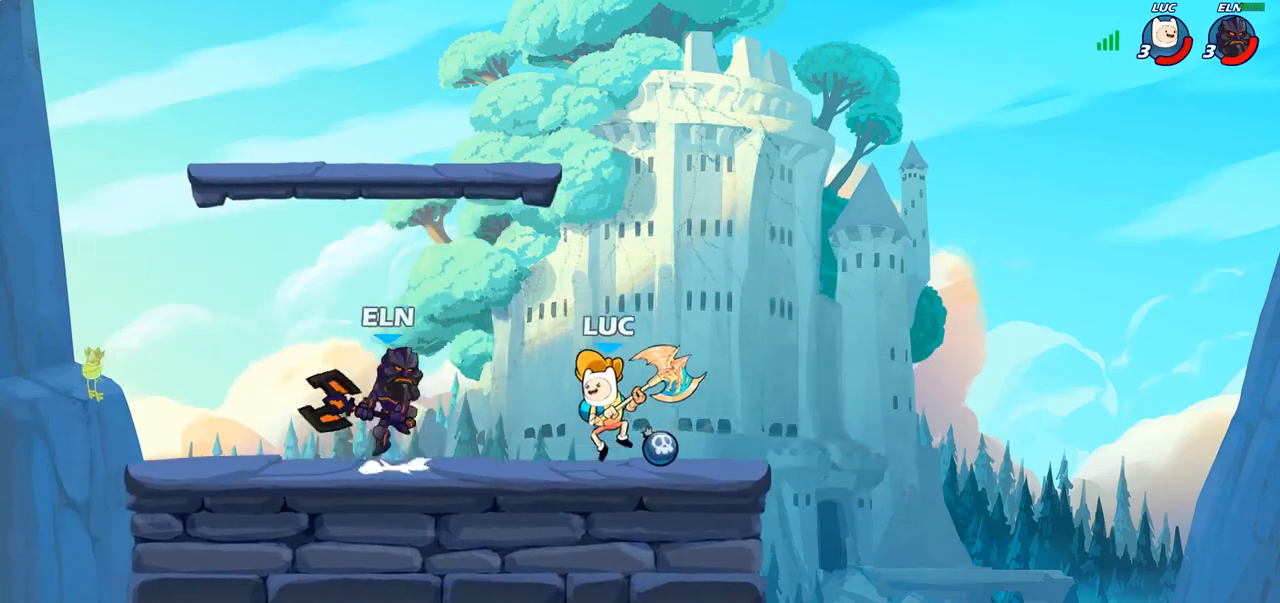
{"buttons": ["R2"], "left_stick": "up-right", "right_stick": "center", "events": [[133, "CROSS", "down"], [183, "left_stick", "up-right"], [250, "R2", "down"], [267, "CROSS", "up"]]}
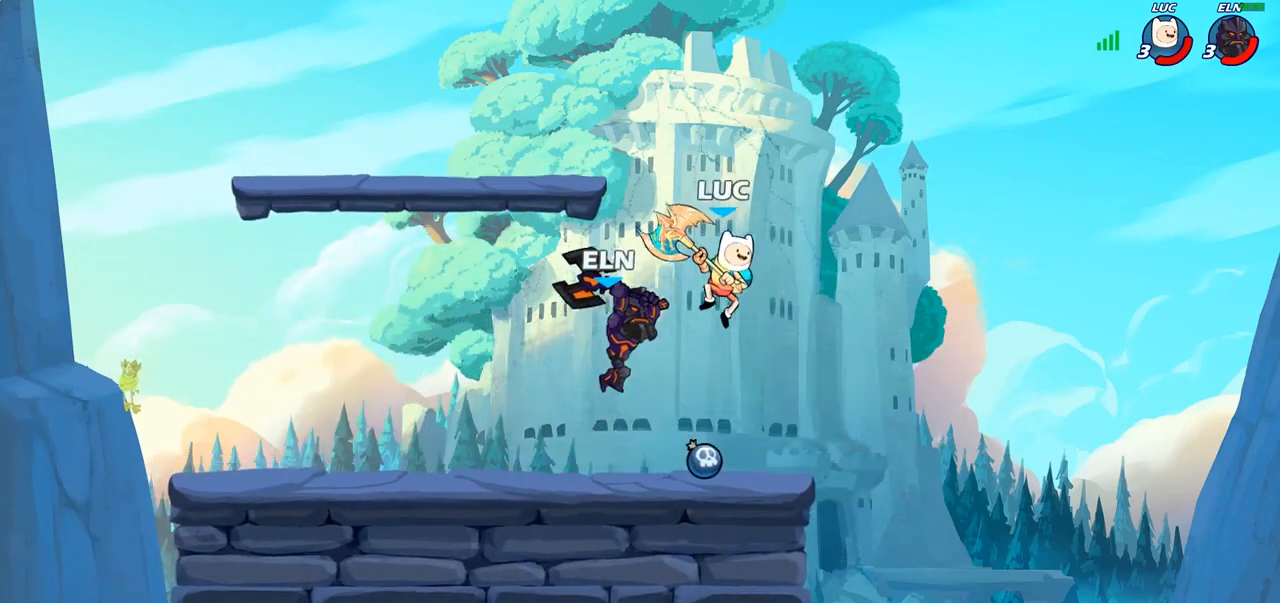
{"buttons": [], "left_stick": "right", "right_stick": "center", "events": [[33, "left_stick", "up-left"], [67, "R2", "up"], [200, "left_stick", "down-left"], [350, "left_stick", "up-left"], [367, "SQUARE", "down"], [400, "left_stick", "up-right"], [433, "SQUARE", "up"], [483, "left_stick", "right"]]}
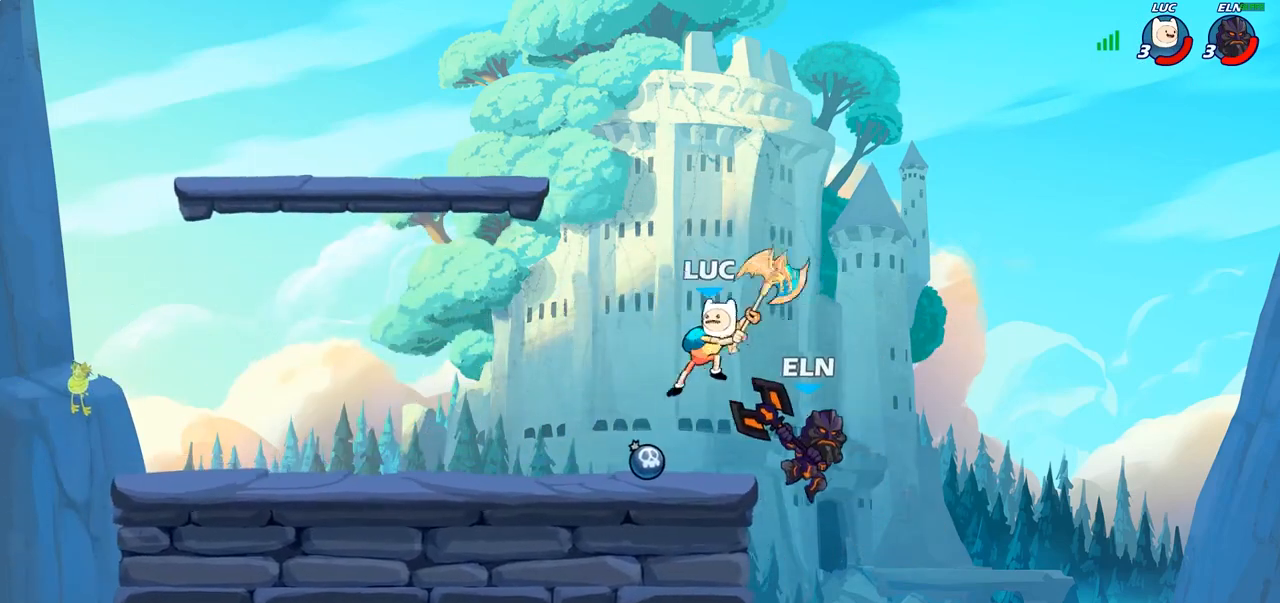
{"buttons": ["CROSS"], "left_stick": "right", "right_stick": "center", "events": [[500, "CROSS", "down"]]}
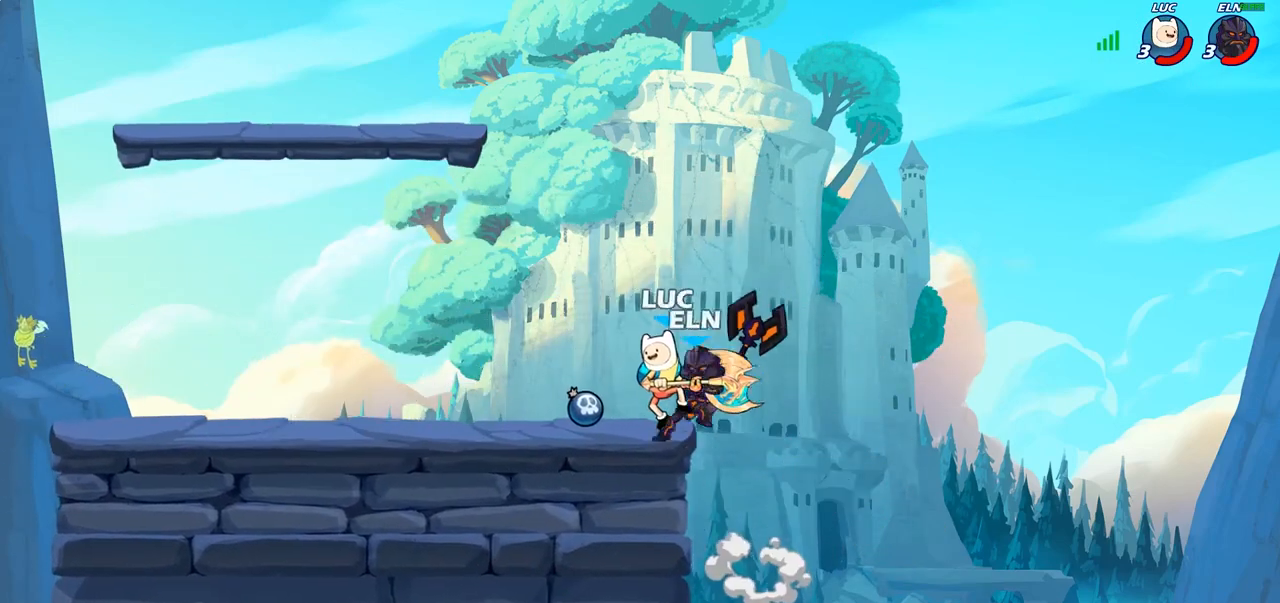
{"buttons": [], "left_stick": "left", "right_stick": "center", "events": [[50, "left_stick", "up-left"], [100, "R2", "down"], [133, "CROSS", "up"], [300, "left_stick", "left"], [367, "R2", "up"]]}
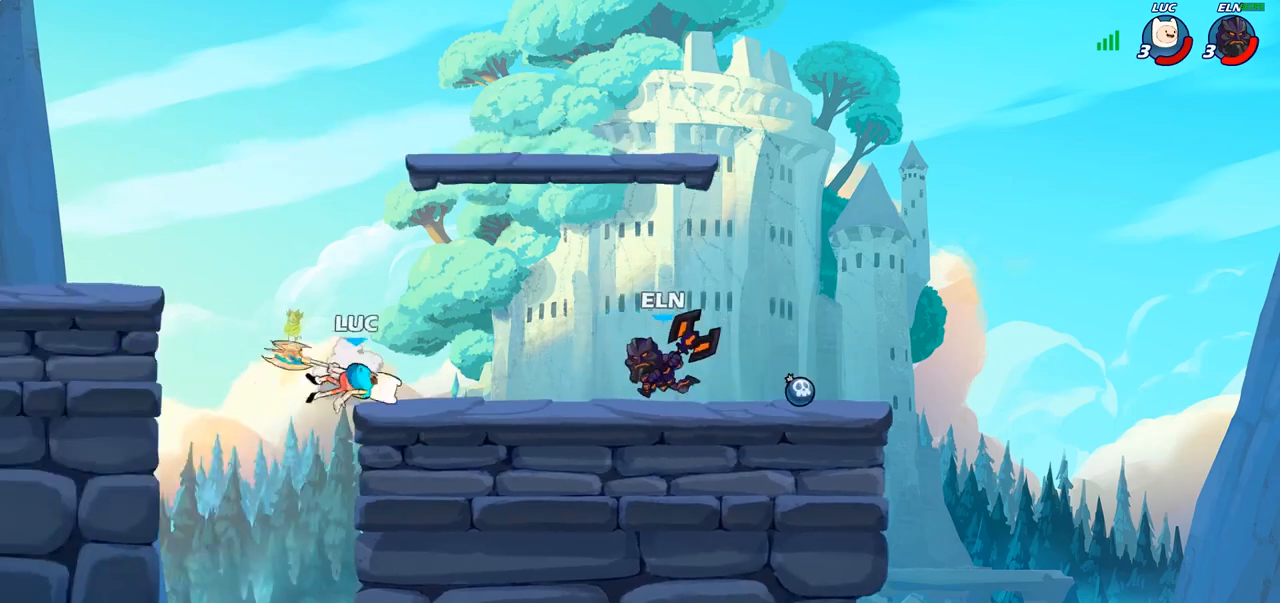
{"buttons": [], "left_stick": "left", "right_stick": "center", "events": [[167, "R2", "down"], [333, "R2", "up"]]}
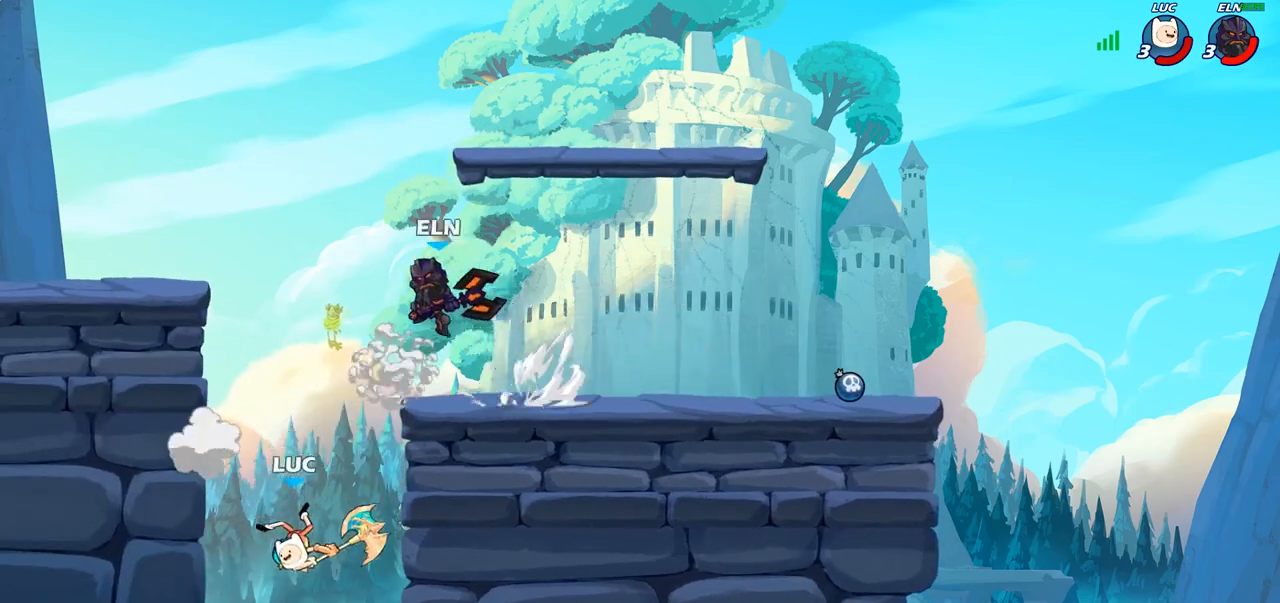
{"buttons": ["CROSS", "SQUARE"], "left_stick": "up", "right_stick": "center", "events": [[250, "left_stick", "up-right"], [367, "left_stick", "center"], [433, "CROSS", "down"], [467, "left_stick", "up"], [500, "SQUARE", "down"]]}
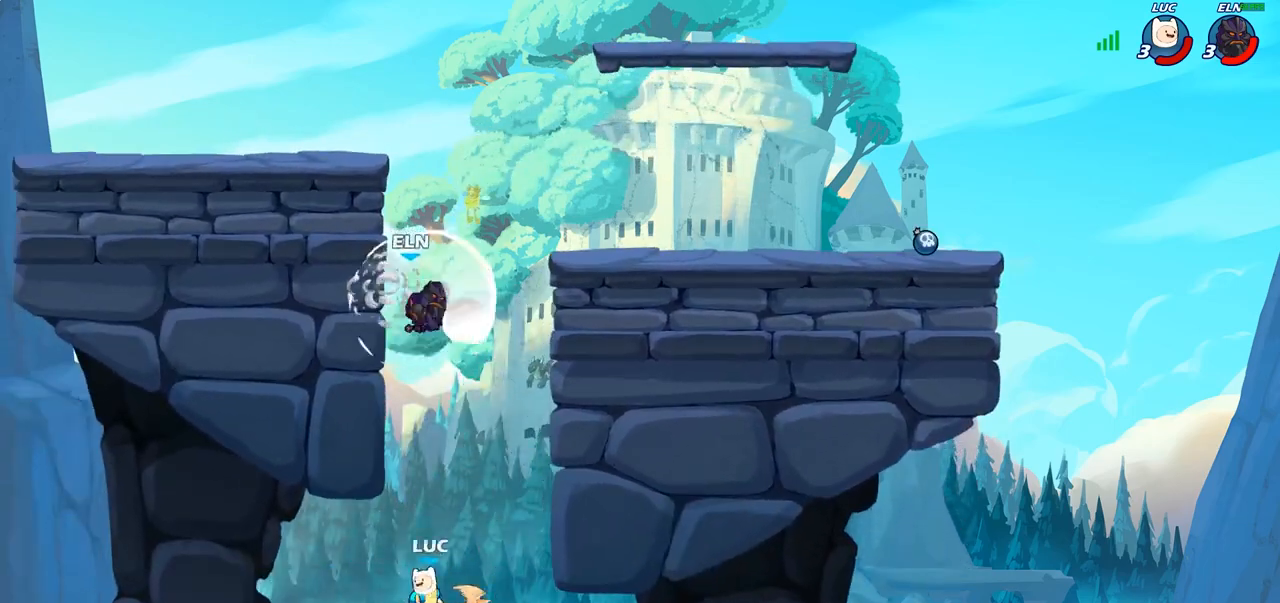
{"buttons": [], "left_stick": "up-right", "right_stick": "center", "events": [[17, "left_stick", "up-left"], [33, "CROSS", "up"], [67, "SQUARE", "up"], [217, "left_stick", "up-right"]]}
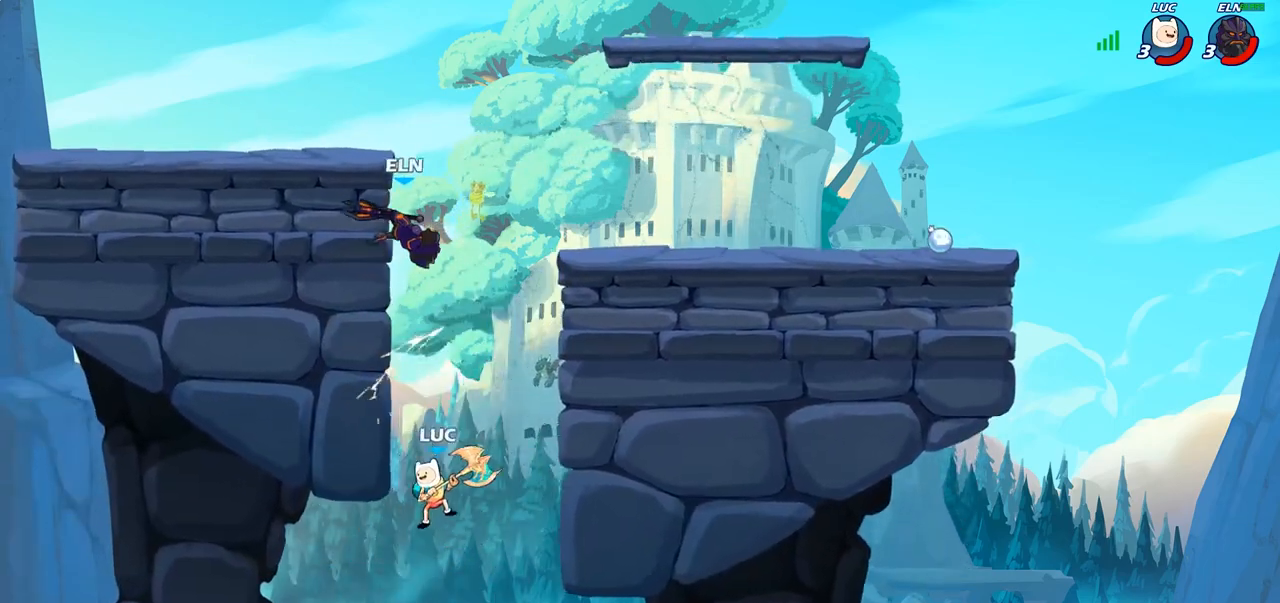
{"buttons": [], "left_stick": "left", "right_stick": "center", "events": [[50, "CROSS", "down"], [83, "left_stick", "up-left"], [183, "CROSS", "up"], [200, "left_stick", "left"]]}
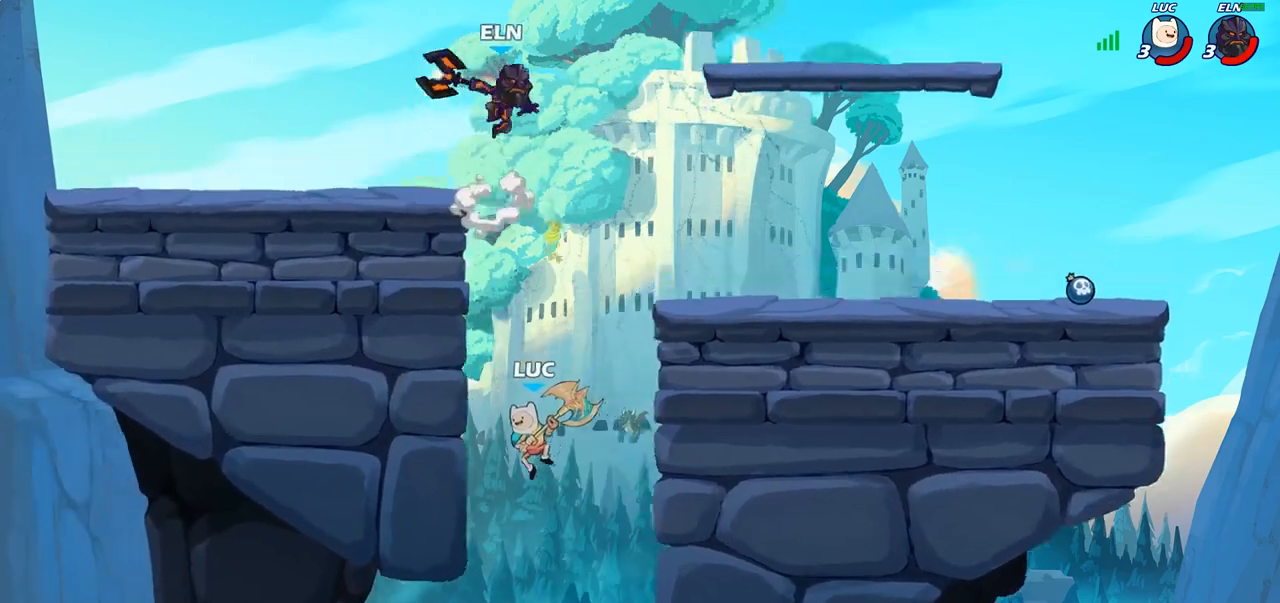
{"buttons": ["R2"], "left_stick": "right", "right_stick": "center", "events": [[250, "left_stick", "up-right"], [283, "CROSS", "down"], [350, "CROSS", "up"], [383, "left_stick", "right"], [483, "R2", "down"]]}
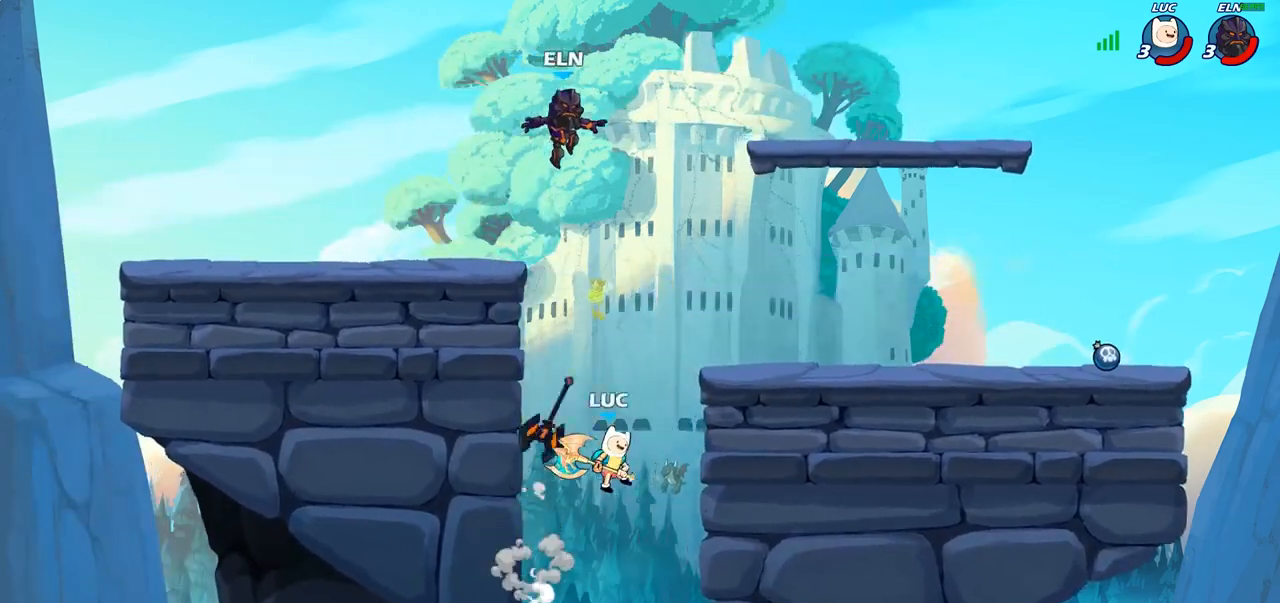
{"buttons": [], "left_stick": "down-left", "right_stick": "center", "events": [[233, "R2", "up"], [300, "left_stick", "up"], [383, "left_stick", "left"], [433, "left_stick", "down-left"]]}
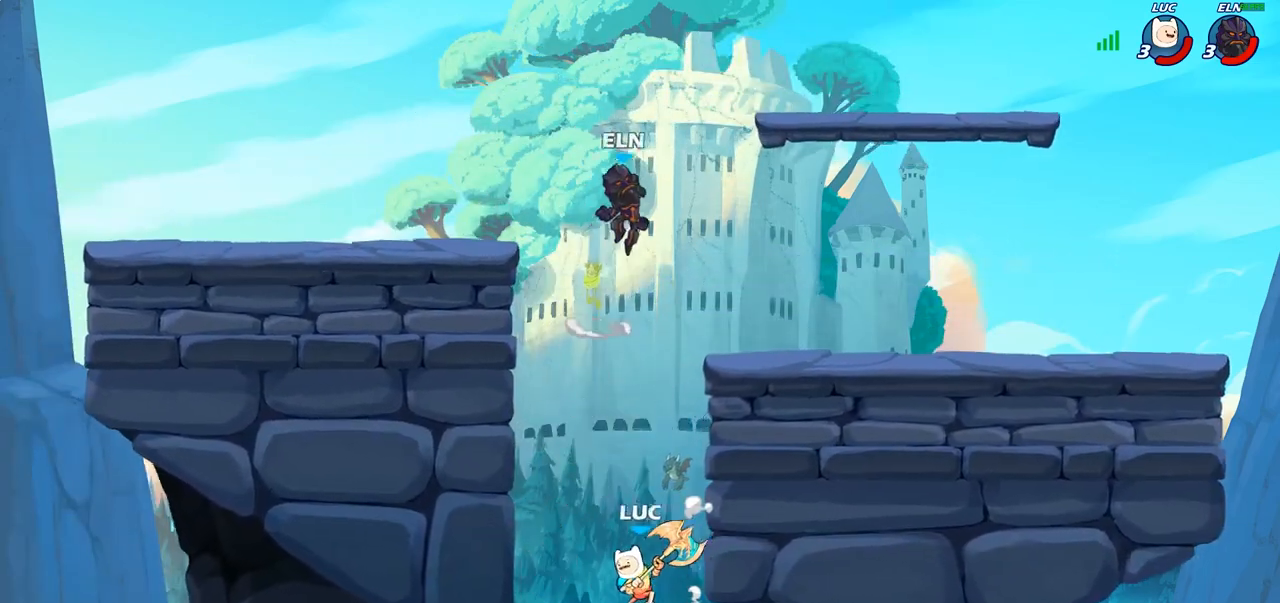
{"buttons": ["CROSS"], "left_stick": "up-right", "right_stick": "center", "events": [[200, "left_stick", "right"], [217, "CROSS", "down"], [267, "left_stick", "up-right"], [350, "CROSS", "up"], [450, "CROSS", "down"]]}
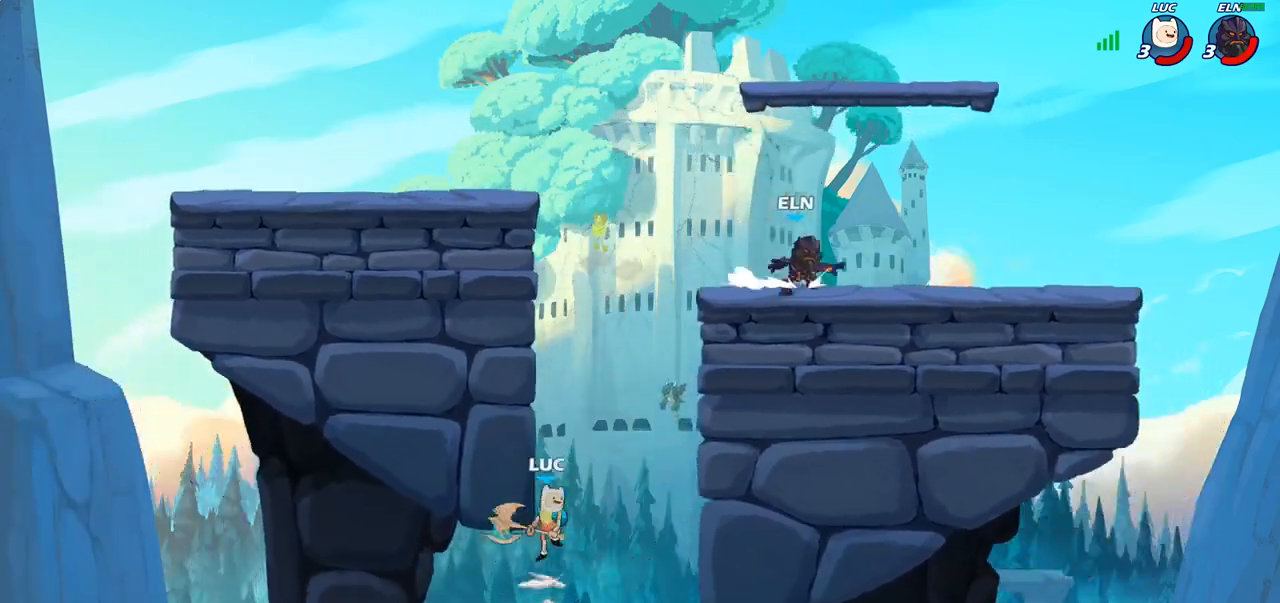
{"buttons": [], "left_stick": "up-right", "right_stick": "center", "events": [[33, "CIRCLE", "down"], [33, "CROSS", "up"], [150, "CIRCLE", "up"]]}
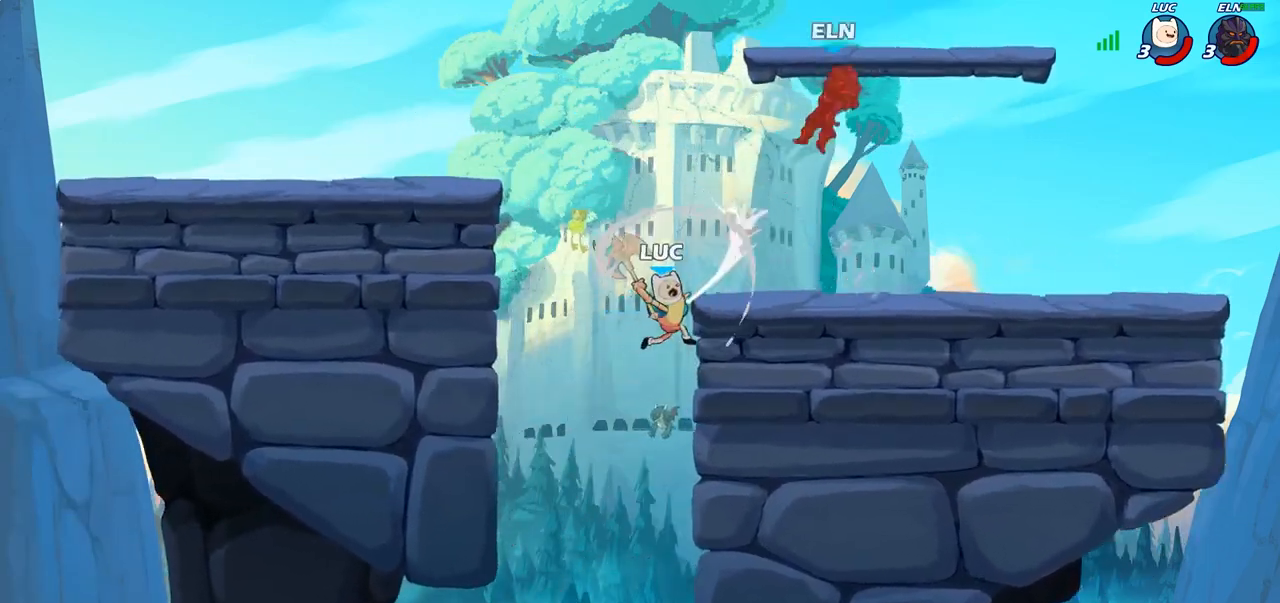
{"buttons": [], "left_stick": "center", "right_stick": "center", "events": [[317, "left_stick", "center"]]}
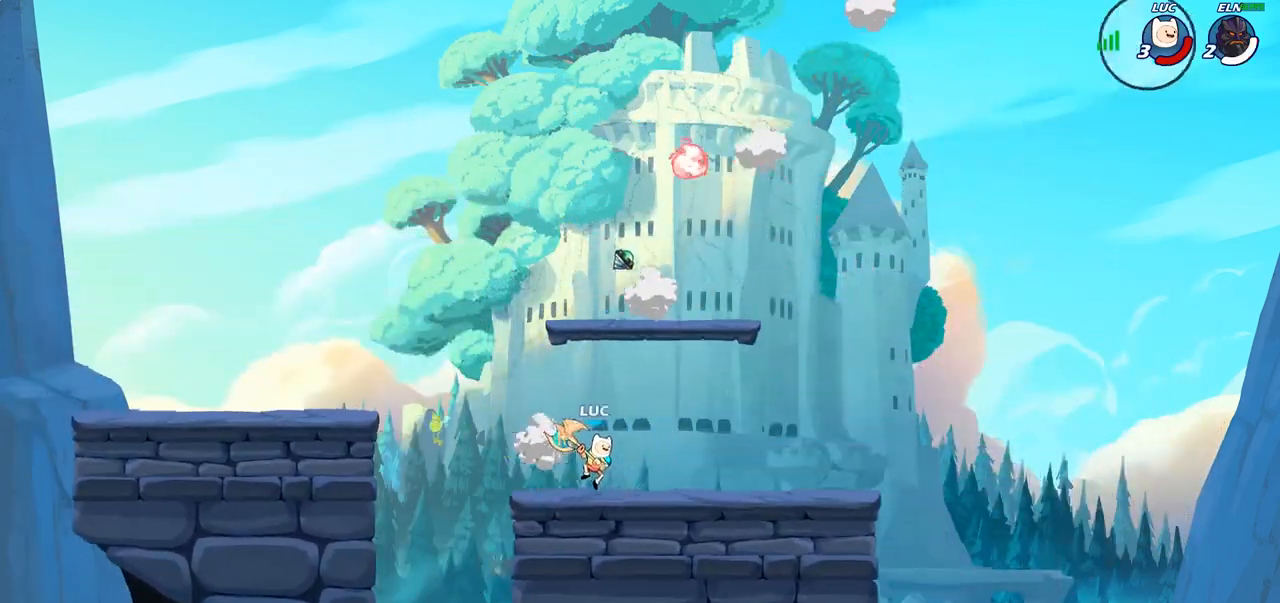
{"buttons": [], "left_stick": "center", "right_stick": "center", "events": []}
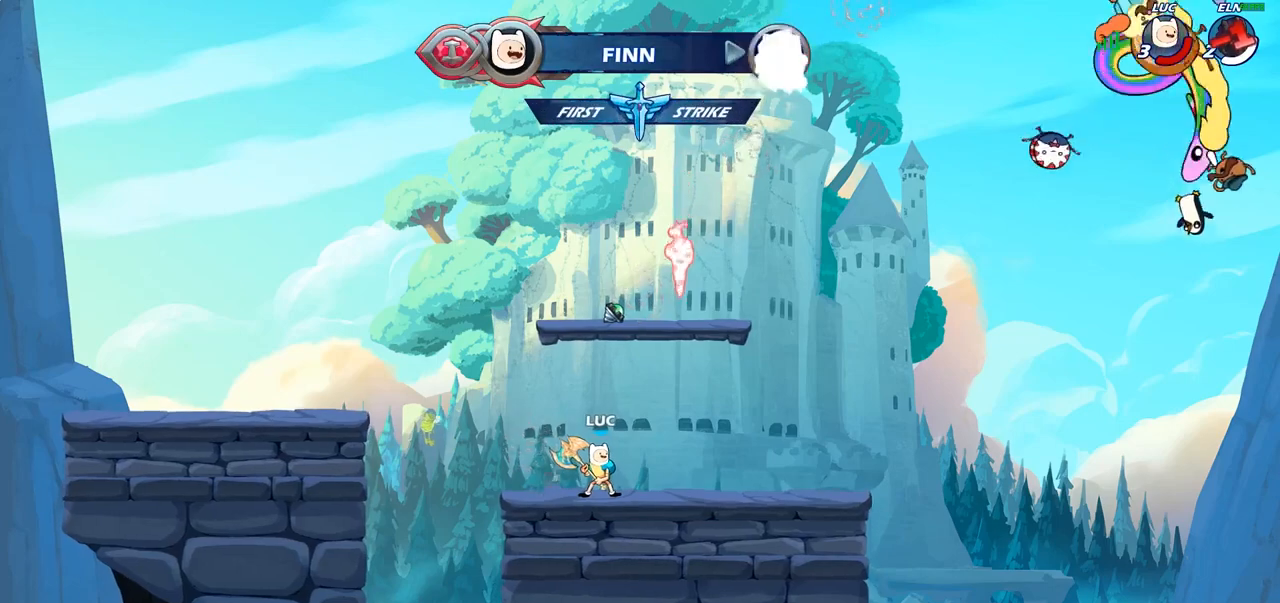
{"buttons": [], "left_stick": "center", "right_stick": "center", "events": []}
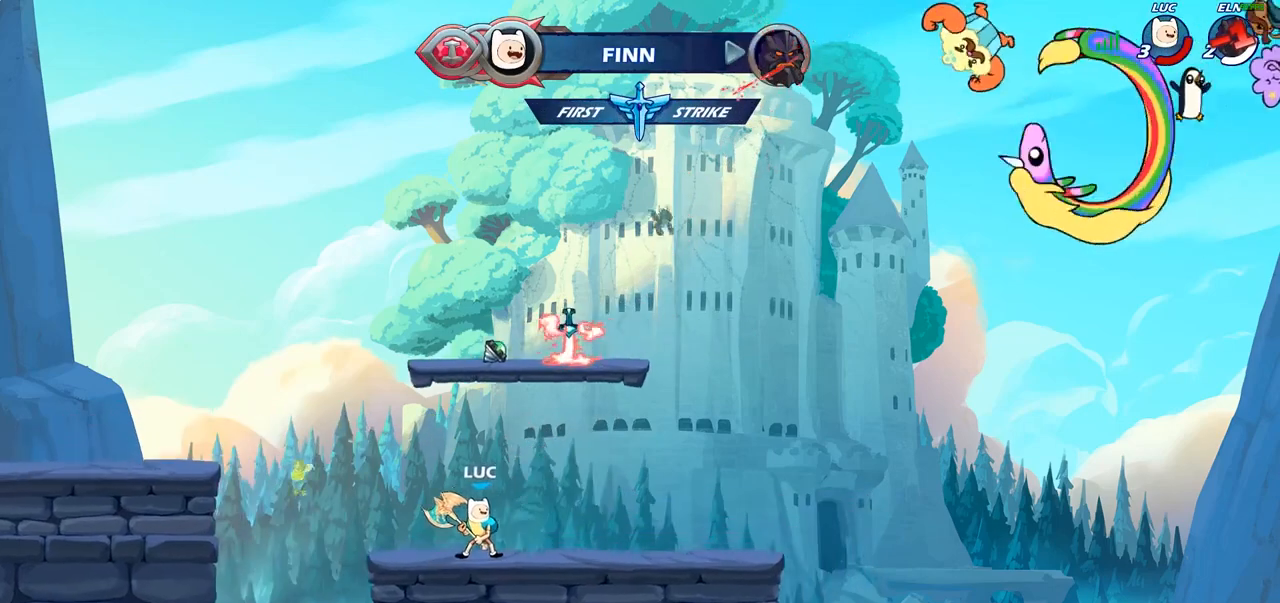
{"buttons": ["CROSS"], "left_stick": "up-left", "right_stick": "center", "events": [[50, "CROSS", "down"], [183, "CROSS", "up"], [267, "left_stick", "up-right"], [283, "CROSS", "down"], [400, "CROSS", "up"], [450, "left_stick", "up-left"], [483, "CROSS", "down"]]}
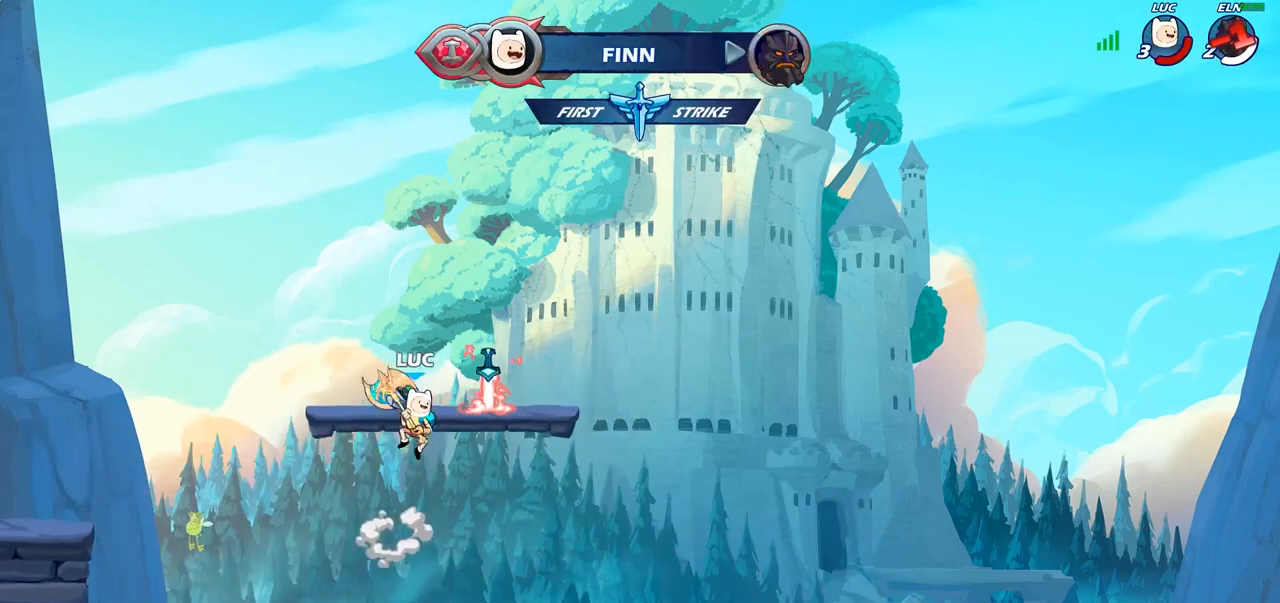
{"buttons": [], "left_stick": "center", "right_stick": "center", "events": [[50, "CROSS", "up"], [167, "left_stick", "up"], [200, "R1", "down"], [317, "R1", "up"], [400, "left_stick", "center"]]}
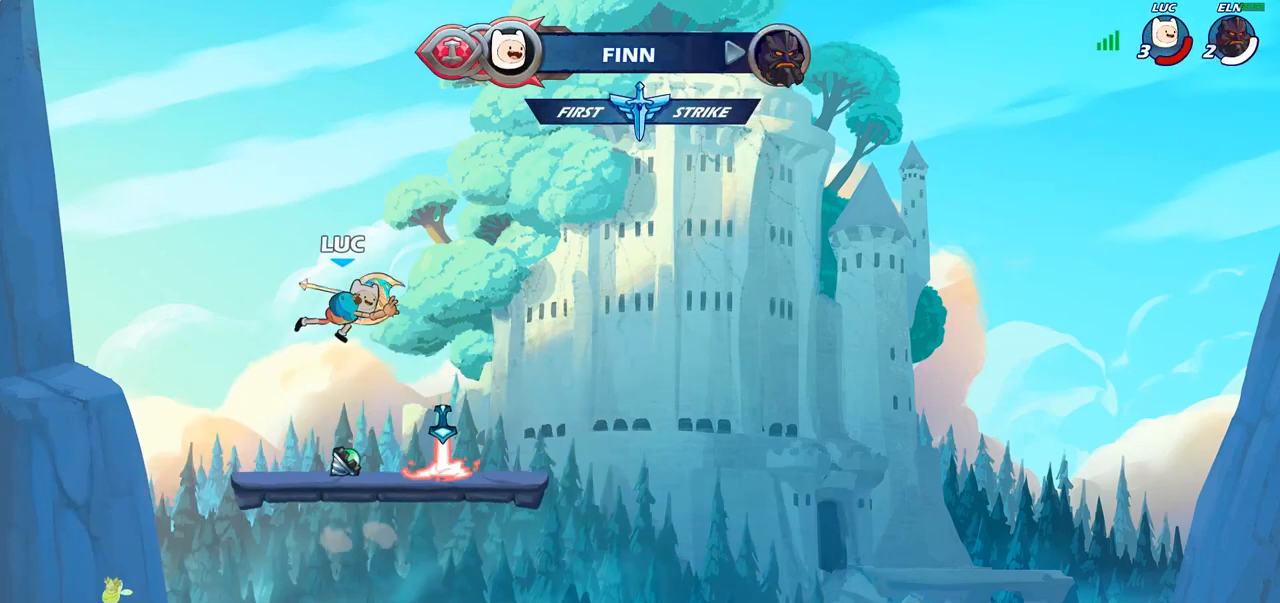
{"buttons": ["CROSS", "R1"], "left_stick": "center", "right_stick": "center", "events": [[333, "R1", "down"], [433, "CROSS", "down"]]}
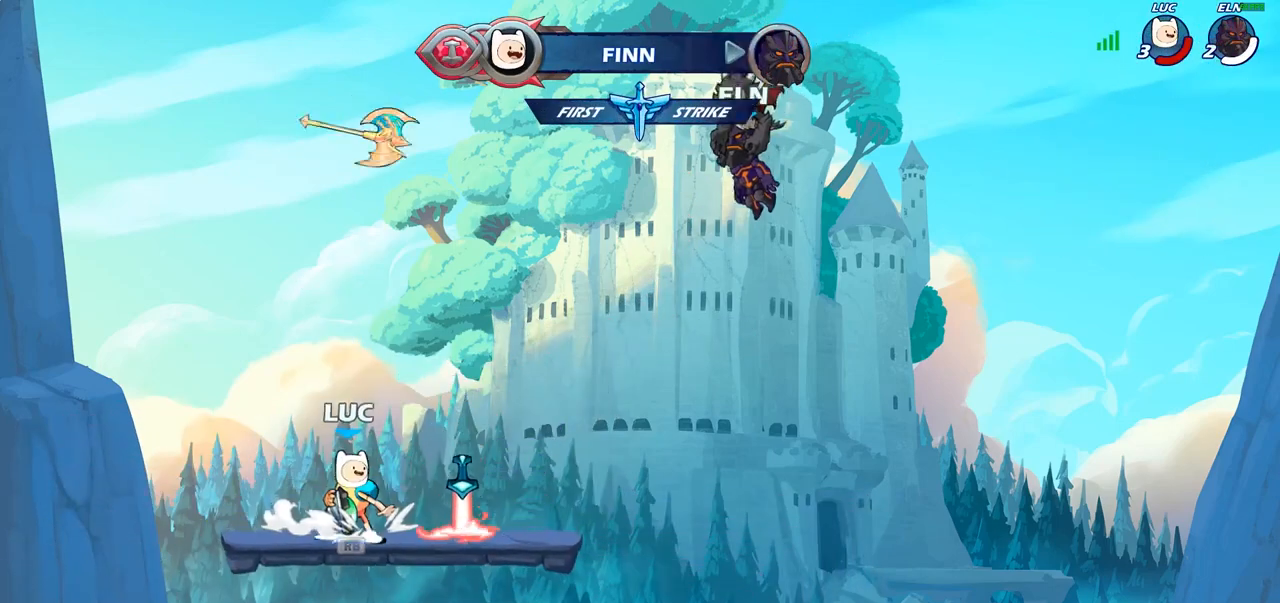
{"buttons": [], "left_stick": "center", "right_stick": "center", "events": [[17, "R1", "up"], [33, "CROSS", "up"], [250, "R1", "down"], [333, "R1", "up"]]}
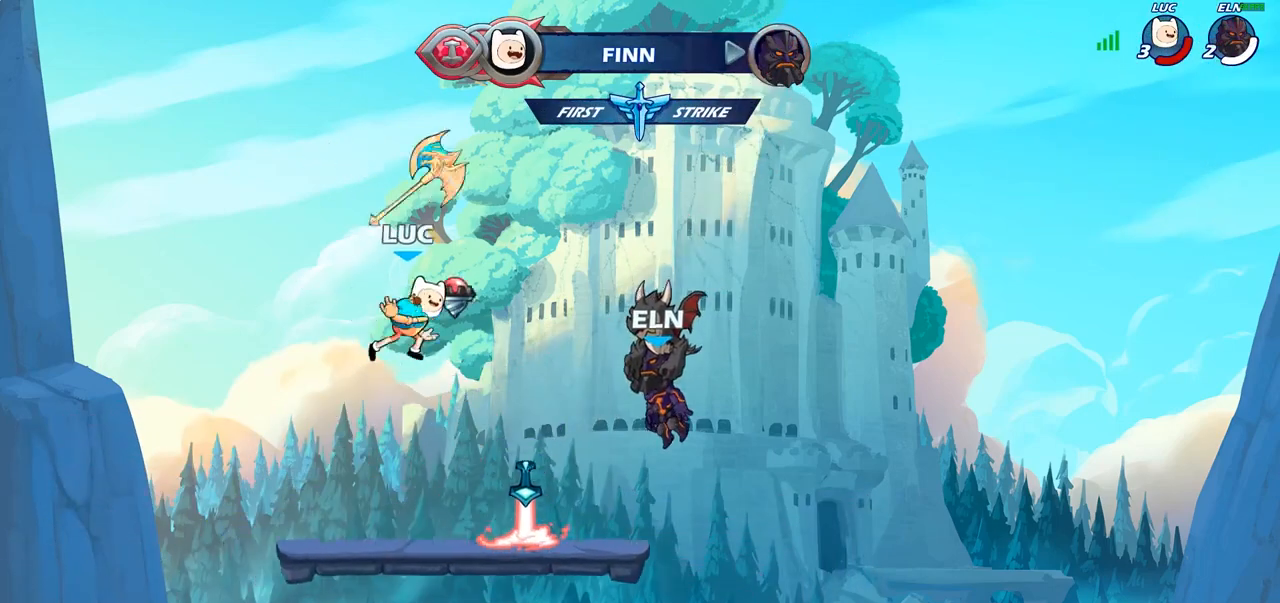
{"buttons": ["CROSS"], "left_stick": "right", "right_stick": "center", "events": [[283, "R1", "down"], [350, "left_stick", "right"], [383, "R1", "up"], [500, "CROSS", "down"]]}
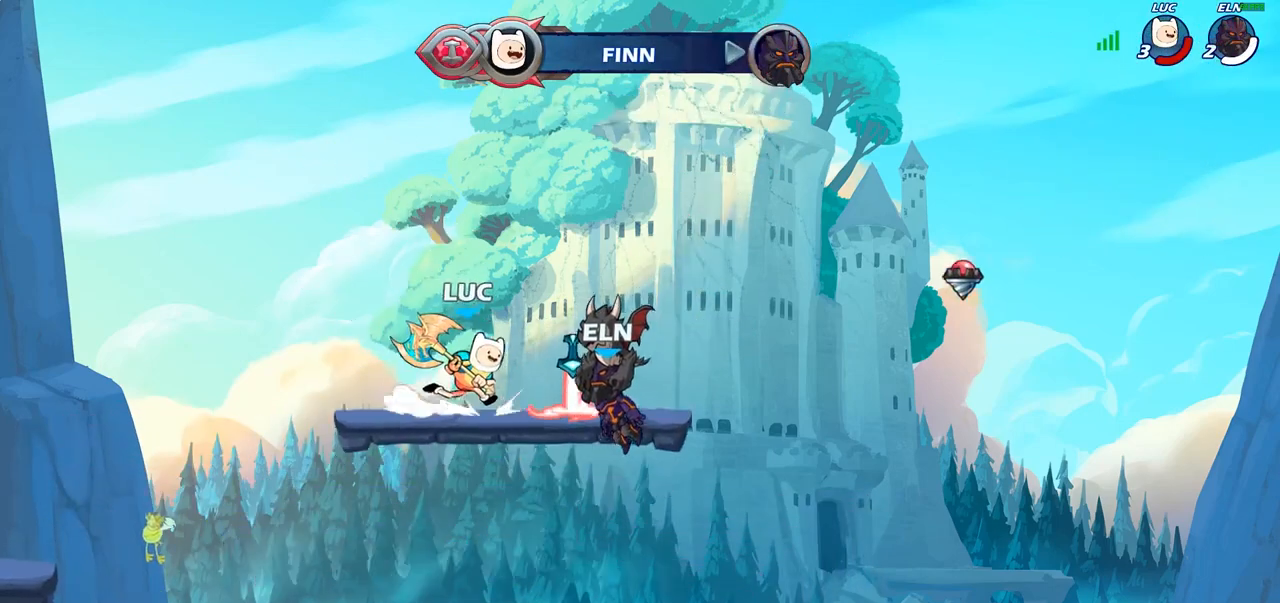
{"buttons": [], "left_stick": "center", "right_stick": "center", "events": [[83, "CROSS", "up"], [83, "left_stick", "center"], [267, "left_stick", "up"], [300, "R1", "down"], [383, "R1", "up"], [400, "left_stick", "center"]]}
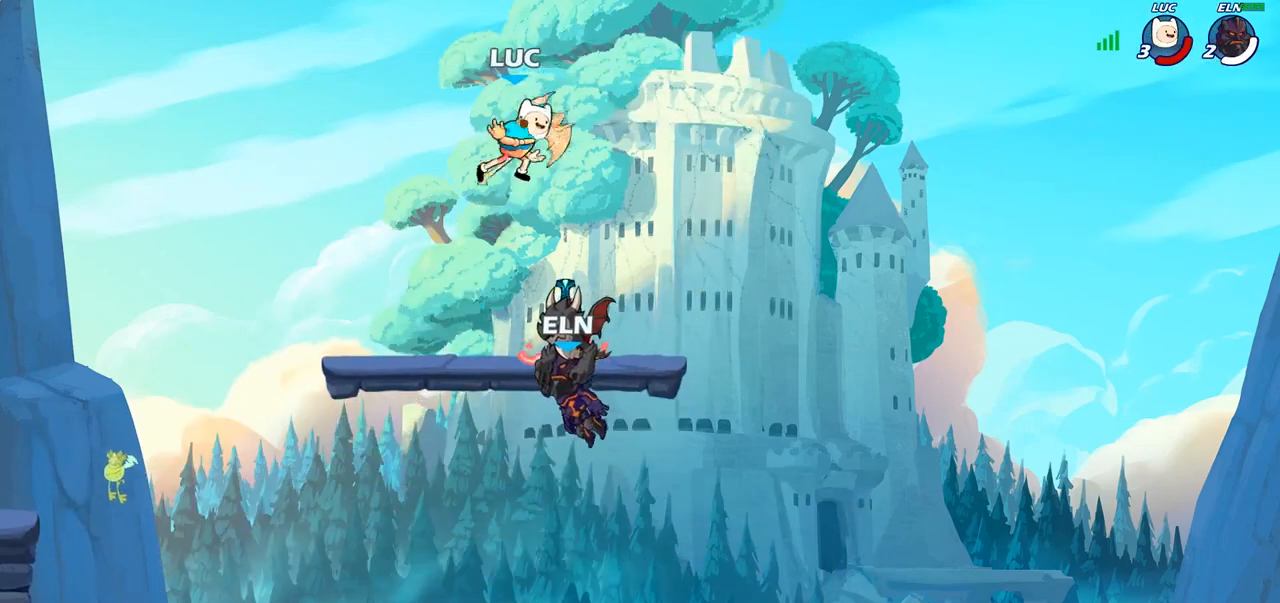
{"buttons": ["R1"], "left_stick": "center", "right_stick": "center", "events": [[500, "R1", "down"]]}
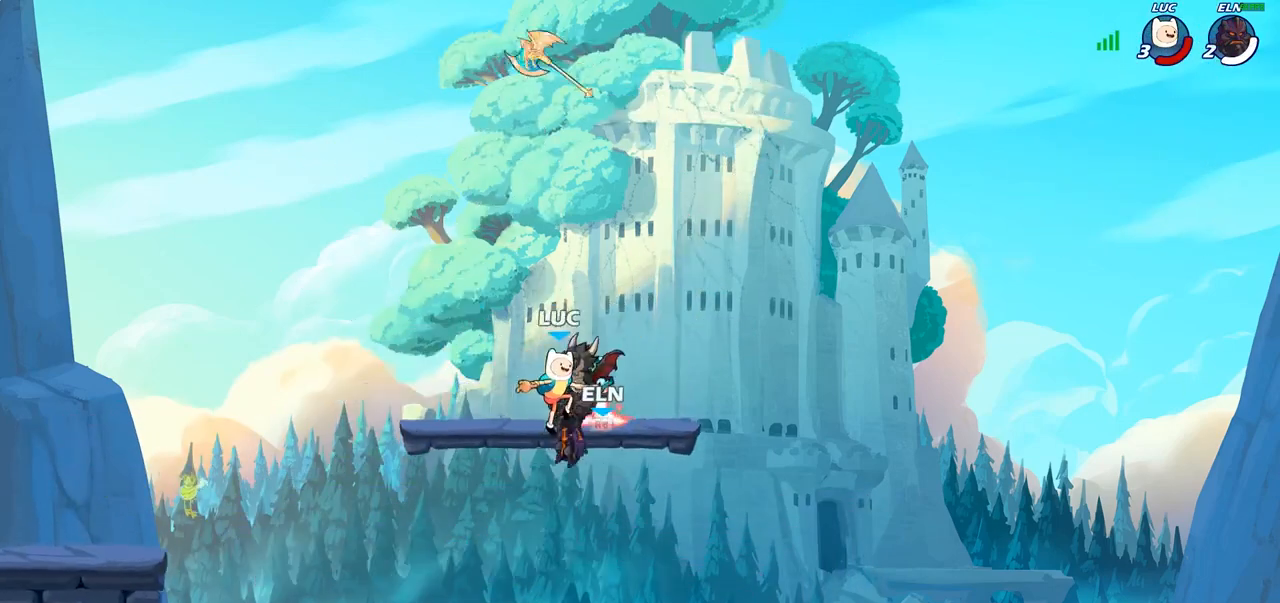
{"buttons": [], "left_stick": "up-left", "right_stick": "center", "events": [[83, "left_stick", "up-left"], [100, "R1", "up"], [233, "R2", "down"], [450, "R2", "up"]]}
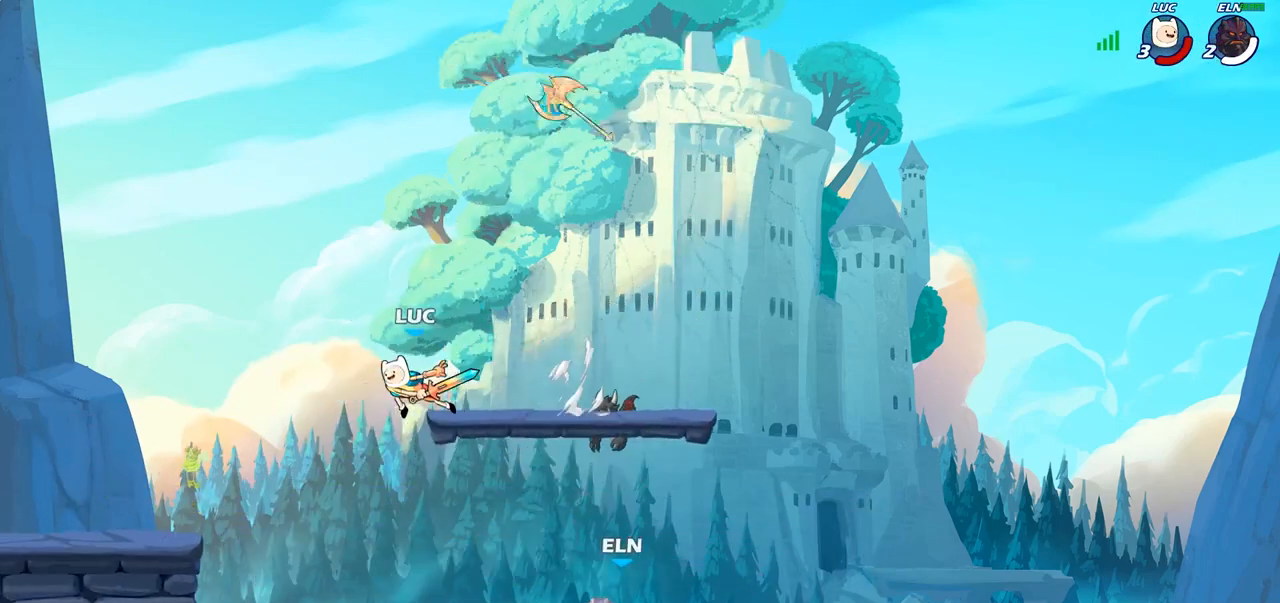
{"buttons": [], "left_stick": "up-right", "right_stick": "center", "events": [[150, "left_stick", "down-right"], [500, "left_stick", "up-right"]]}
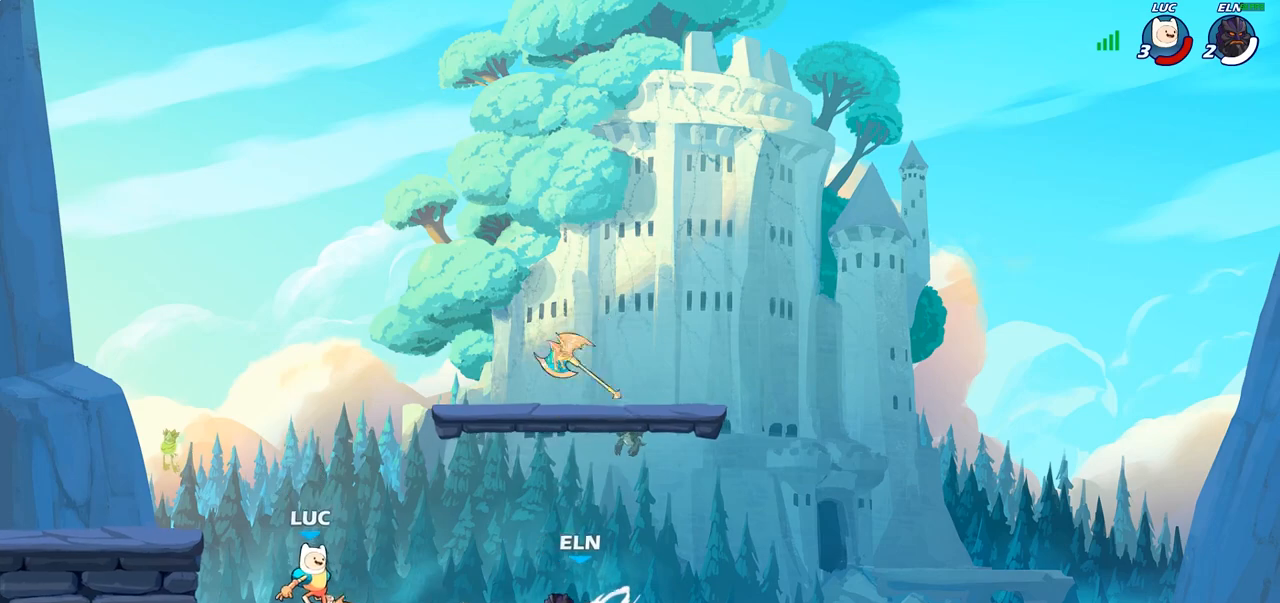
{"buttons": [], "left_stick": "up-left", "right_stick": "center", "events": [[200, "CROSS", "down"], [250, "CIRCLE", "down"], [250, "CROSS", "up"], [350, "CIRCLE", "up"], [417, "left_stick", "up-left"]]}
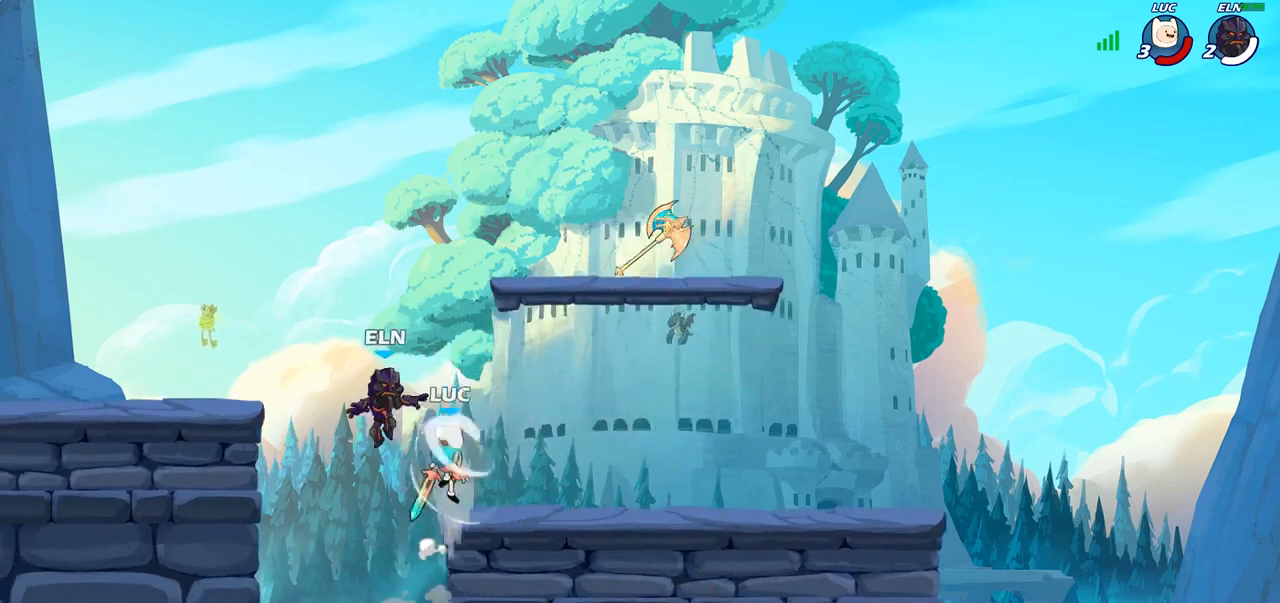
{"buttons": [], "left_stick": "up-left", "right_stick": "center", "events": []}
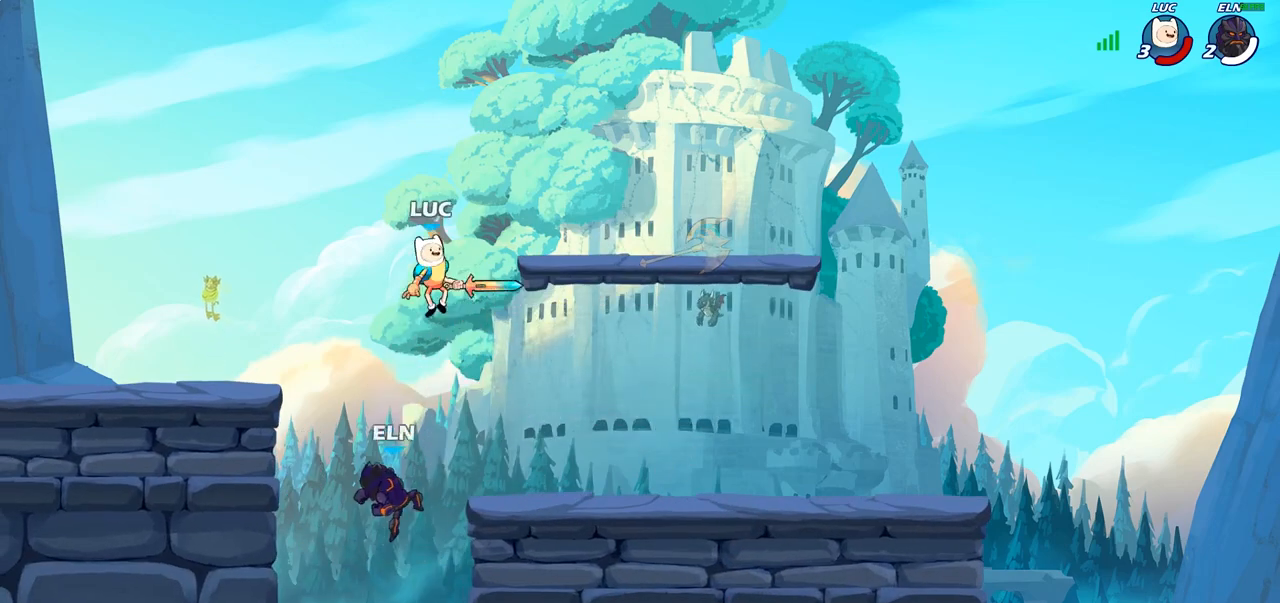
{"buttons": [], "left_stick": "down-left", "right_stick": "center", "events": [[50, "CROSS", "down"], [183, "CROSS", "up"], [250, "left_stick", "down-right"], [383, "SQUARE", "down"], [383, "left_stick", "down-left"], [483, "SQUARE", "up"]]}
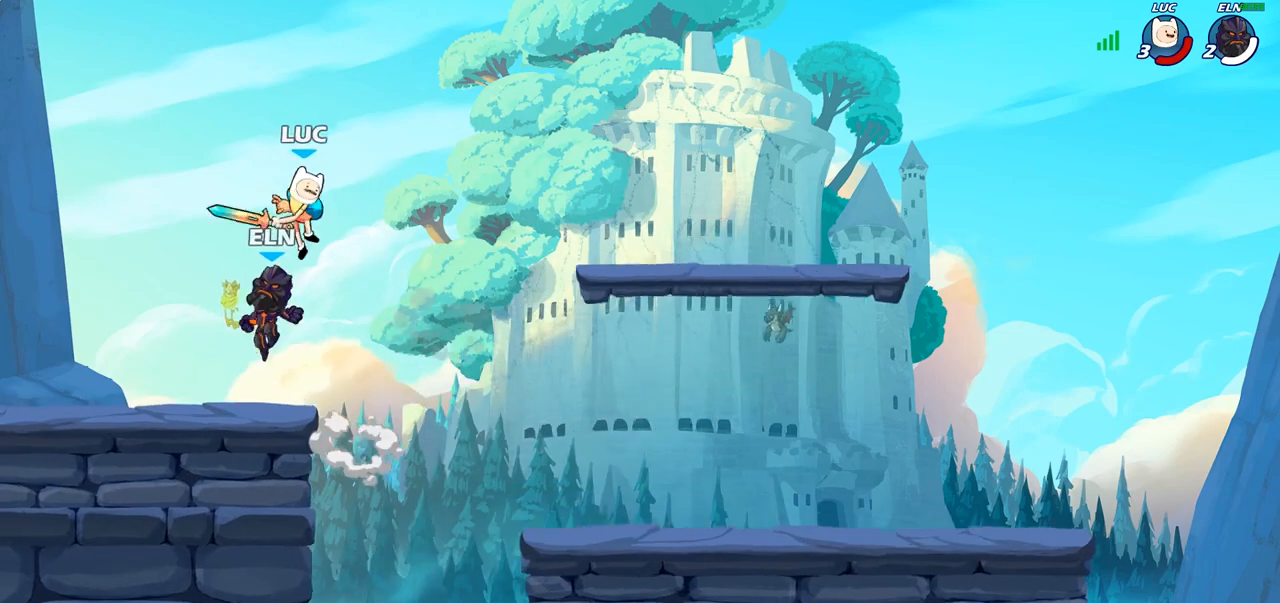
{"buttons": [], "left_stick": "right", "right_stick": "center", "events": [[50, "left_stick", "up-left"], [317, "left_stick", "center"], [483, "left_stick", "right"]]}
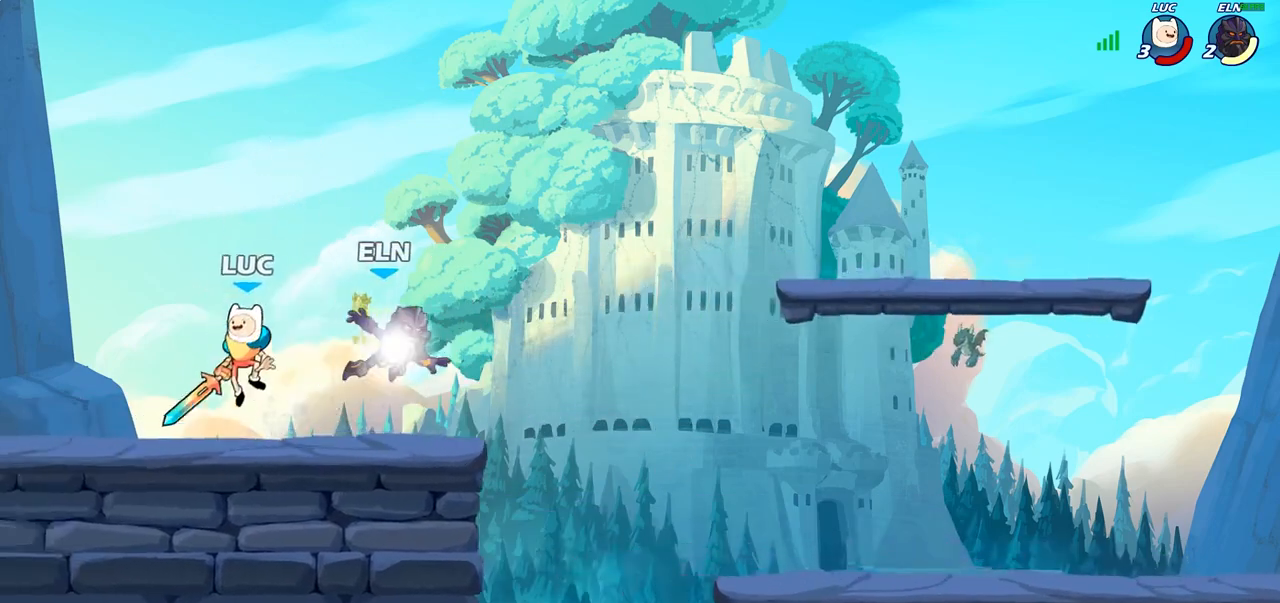
{"buttons": [], "left_stick": "center", "right_stick": "center", "events": [[67, "left_stick", "center"], [83, "SQUARE", "down"], [167, "SQUARE", "up"], [300, "SQUARE", "down"], [417, "SQUARE", "up"]]}